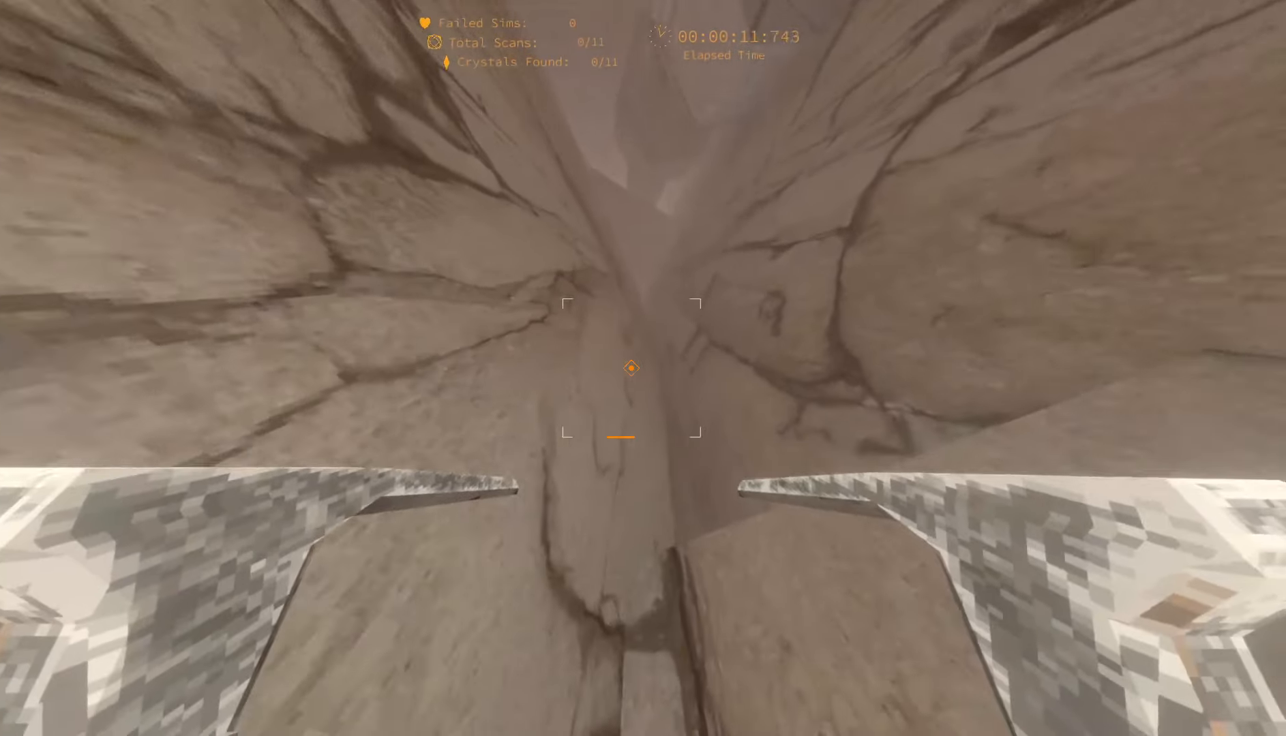
Gameplay with keyboard; each line is a JSON object with the keys held at the frame after it. "events" lists presses ("down") and releases ("up") of "1", "2", "3", "4", "5", "6", "a", "alt", "c", "caps_lock", "ctrl", "d", "e", "escape", "f", "f1", "f2", "f3", "f4", "g", "q", "r", "s", "shift", "space", "super", "t", "tab", "tilde", "v", "w", "x" and "y" between this image and that frame as [ms after this image, input, new state], when the widget could be followed in between. No other keys are recorded. Mouse input is not recorded.
{"keys": ["w"], "events": []}
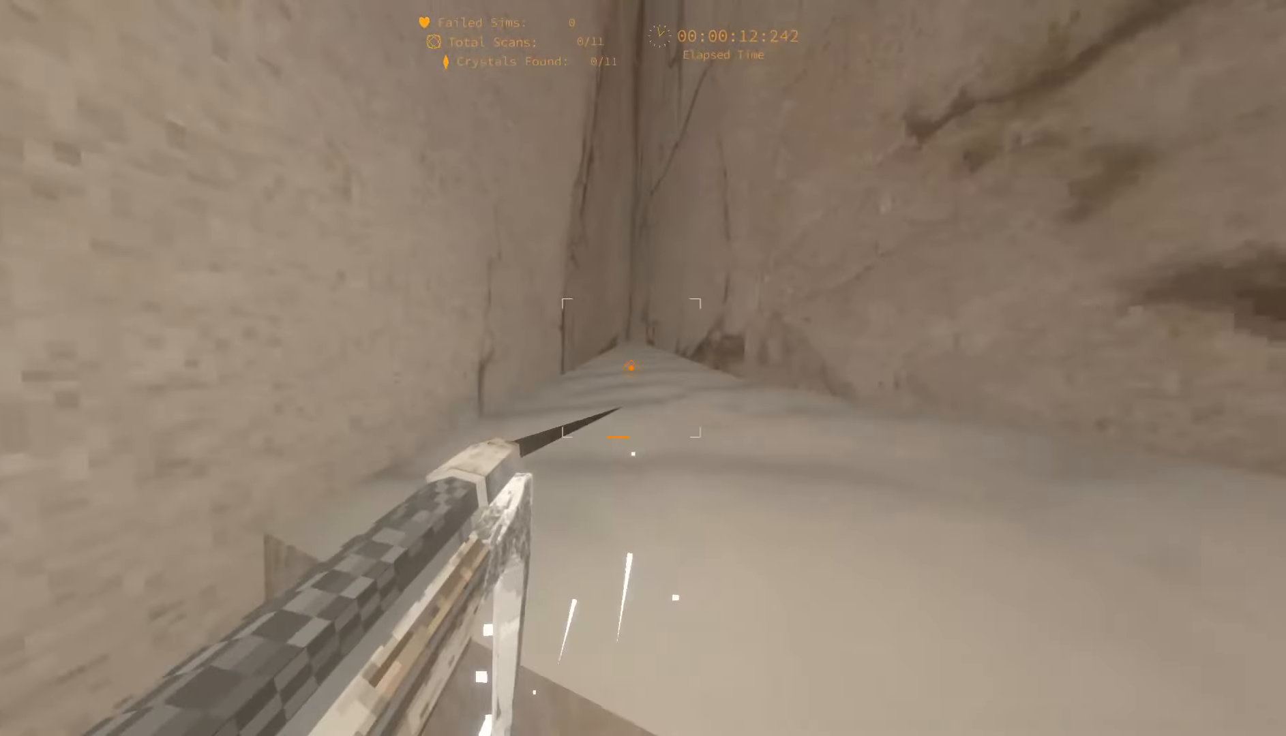
{"keys": ["a", "w"], "events": [[417, "a", "down"]]}
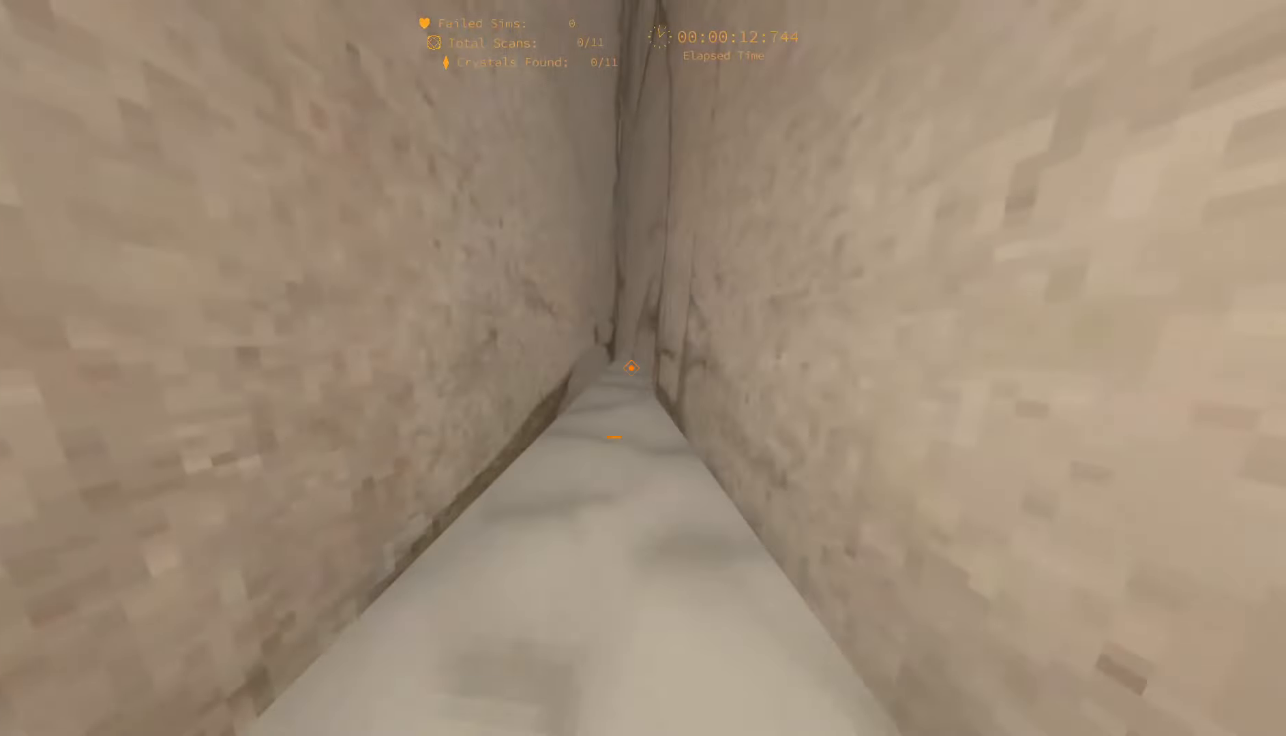
{"keys": ["w"], "events": [[83, "a", "up"]]}
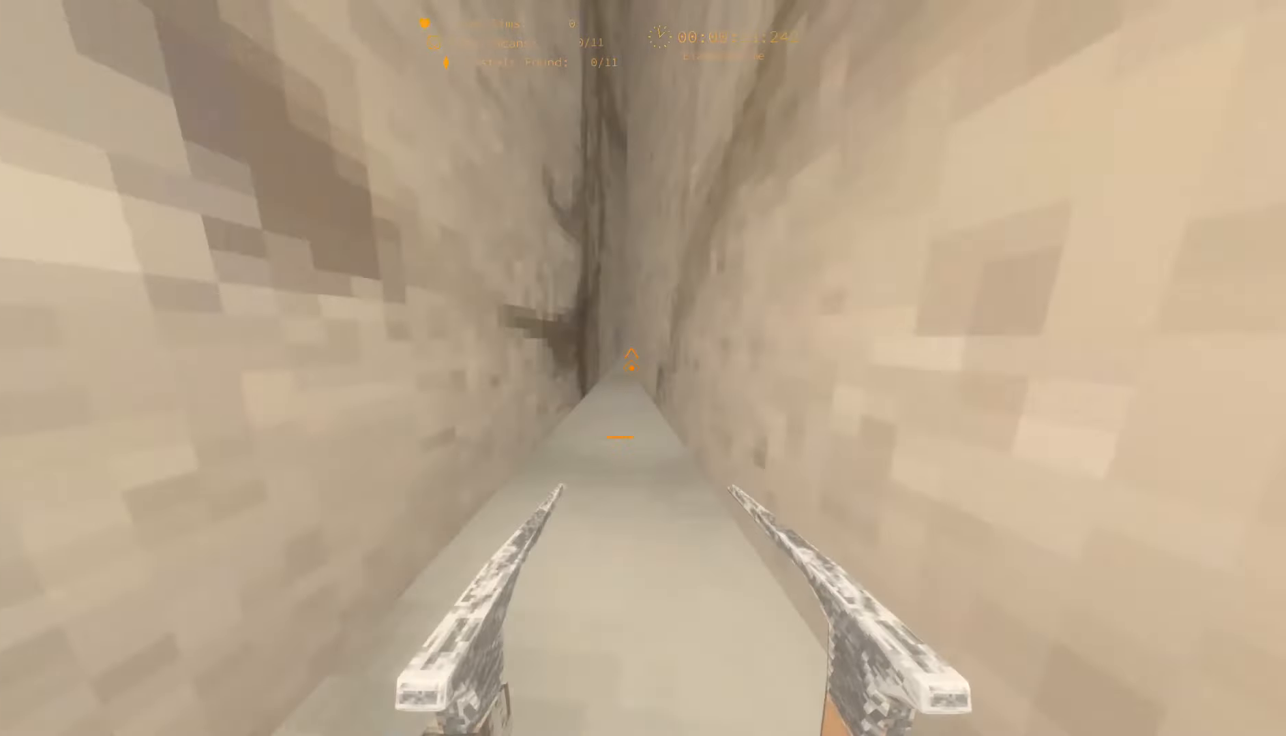
{"keys": ["w"], "events": []}
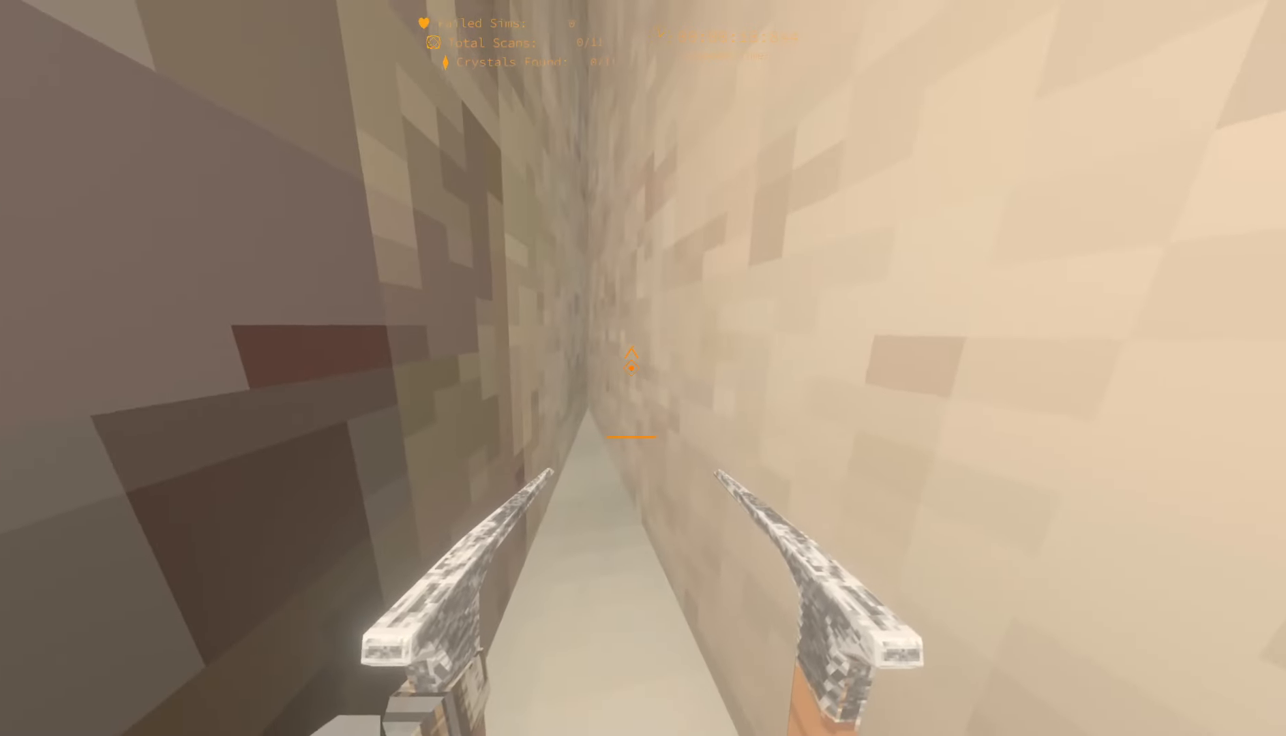
{"keys": ["a", "w"], "events": [[167, "a", "down"], [200, "space", "down"], [333, "space", "up"]]}
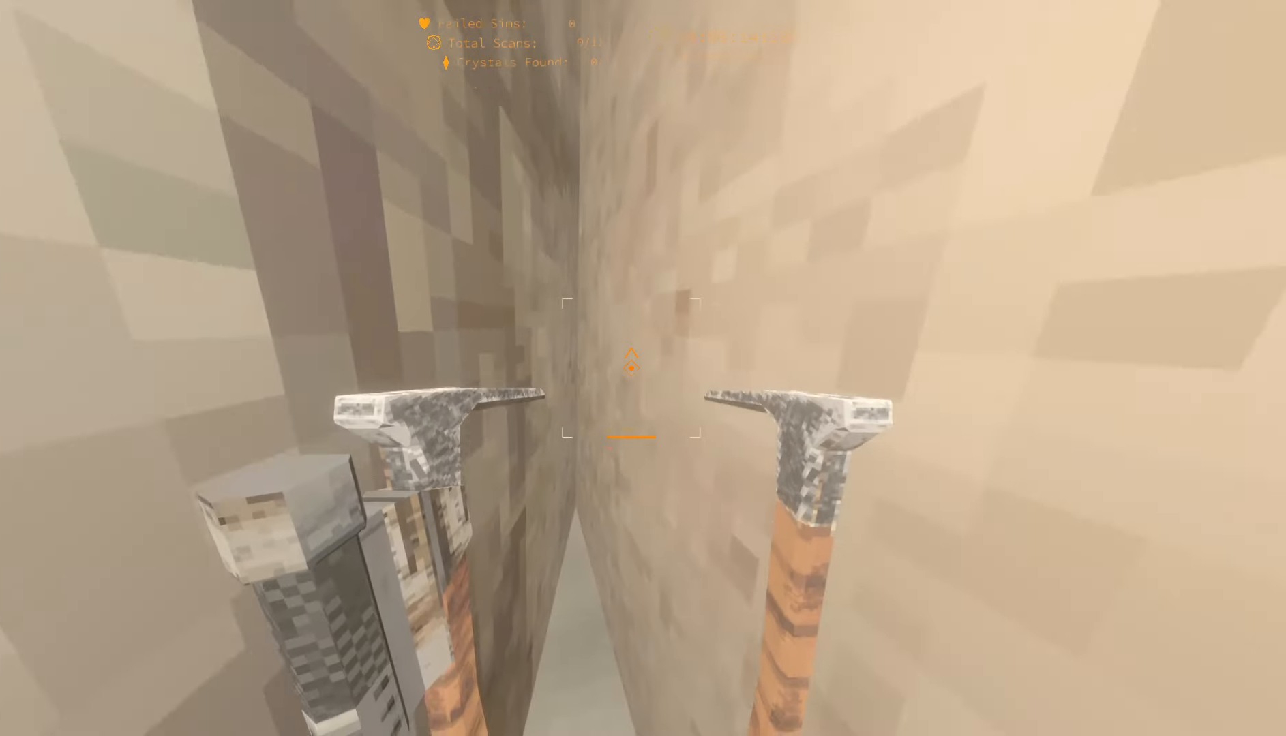
{"keys": ["a"], "events": [[167, "w", "up"]]}
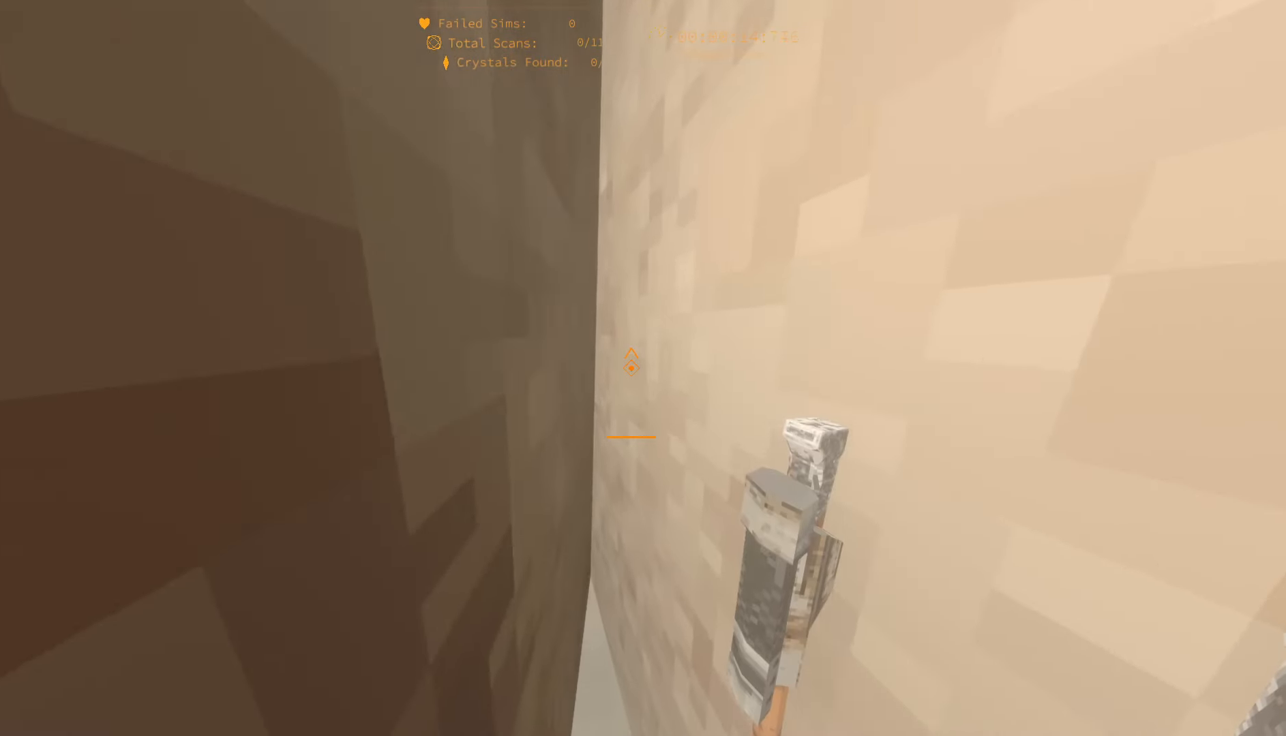
{"keys": ["a", "w"], "events": [[133, "a", "up"], [333, "a", "down"], [350, "w", "down"]]}
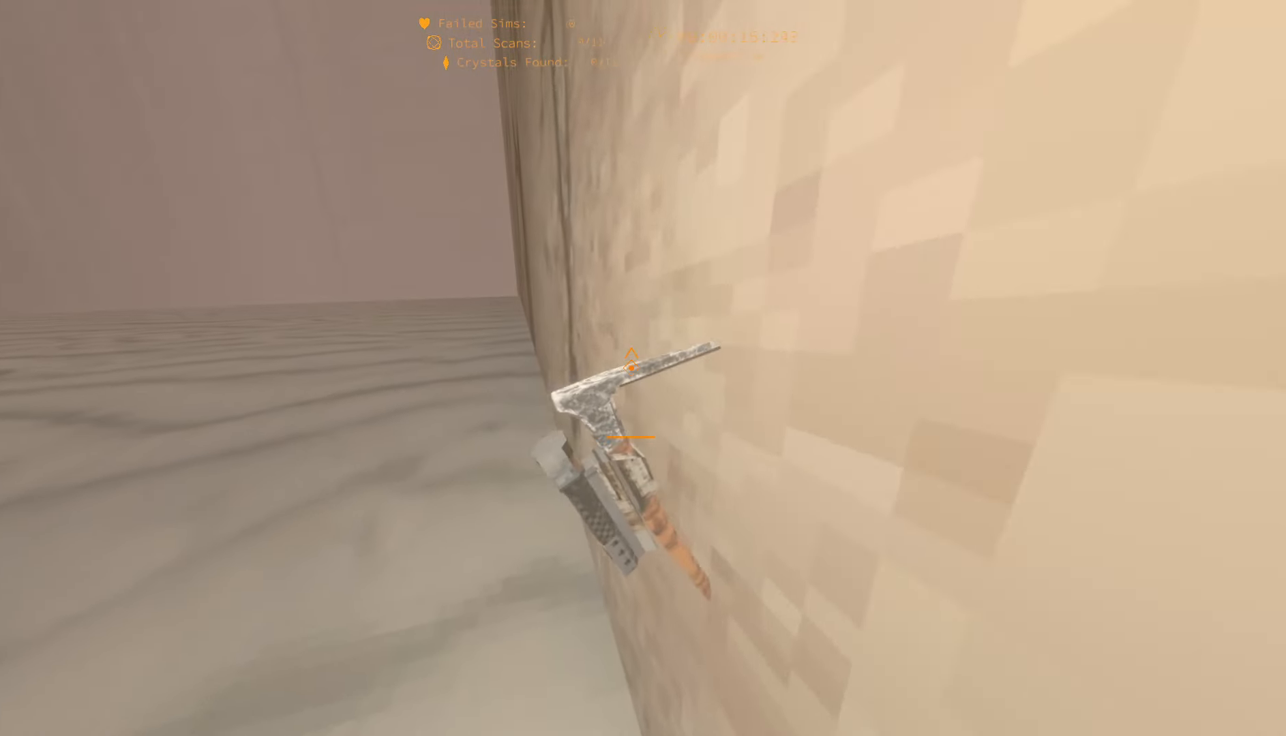
{"keys": ["a", "w"], "events": []}
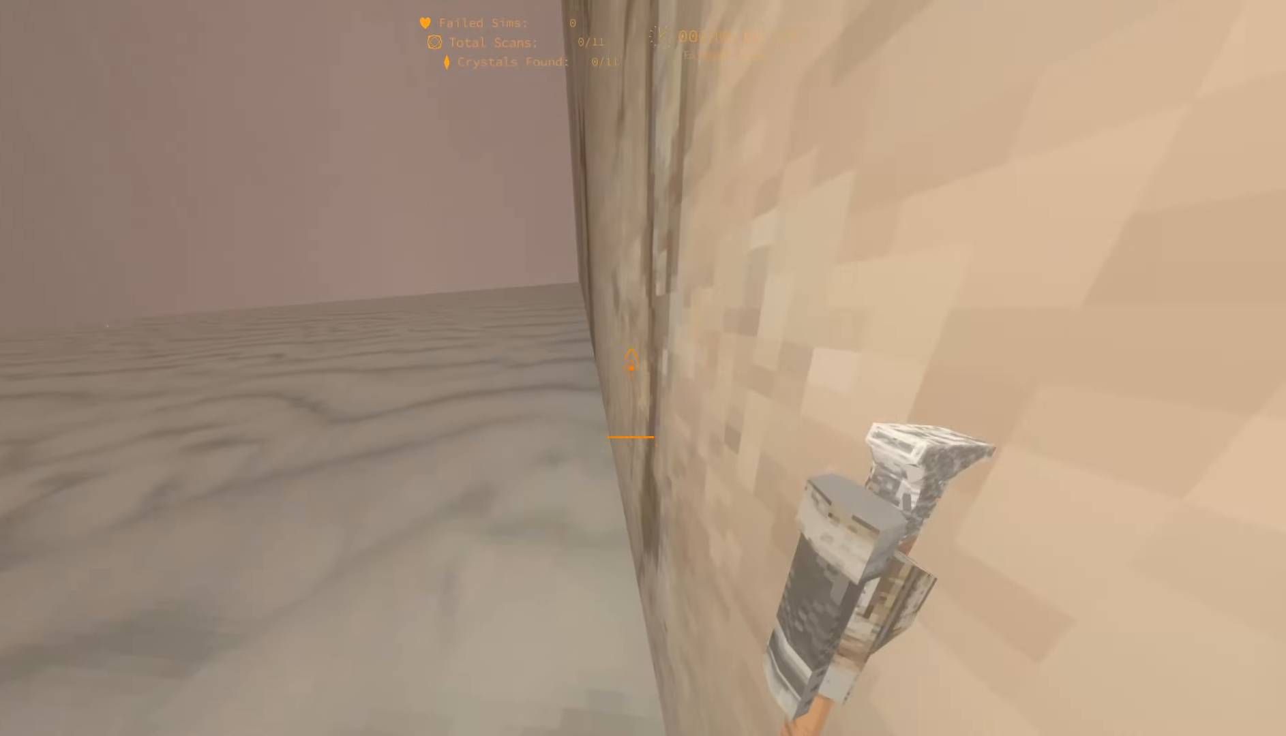
{"keys": ["a", "w"], "events": []}
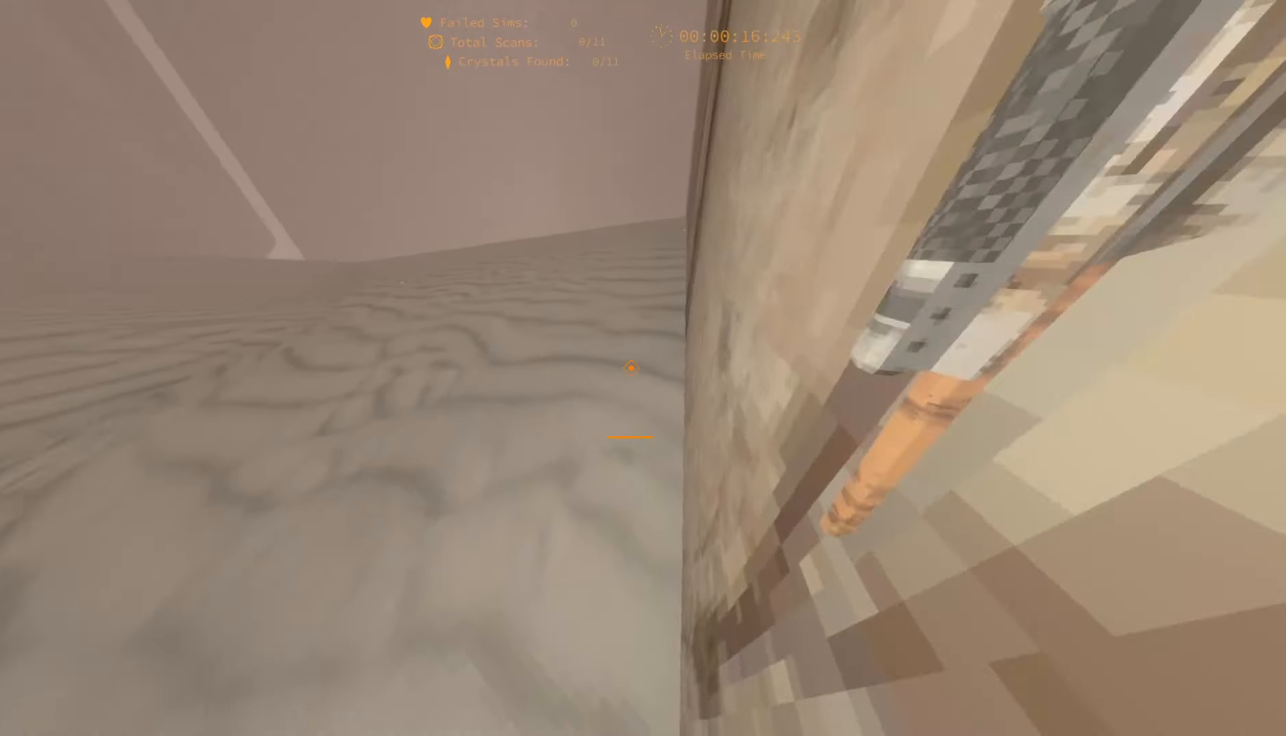
{"keys": ["a", "w"], "events": []}
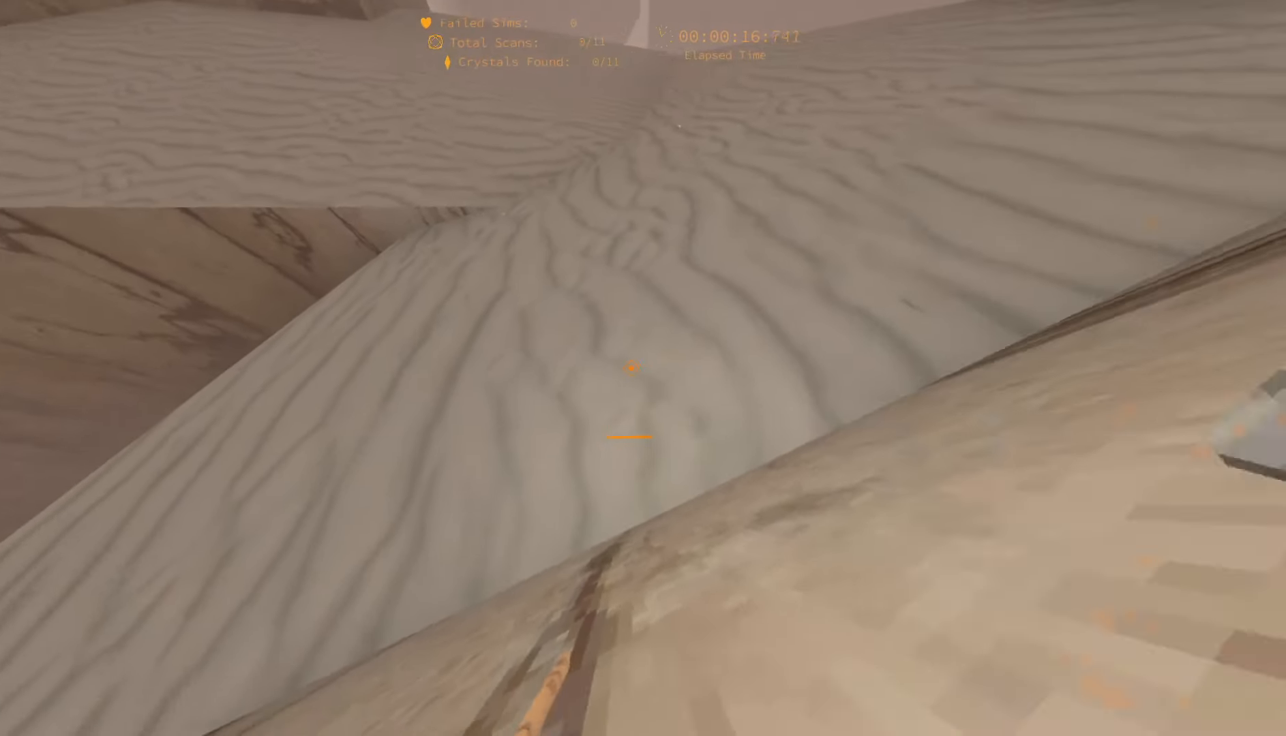
{"keys": ["a", "w"], "events": []}
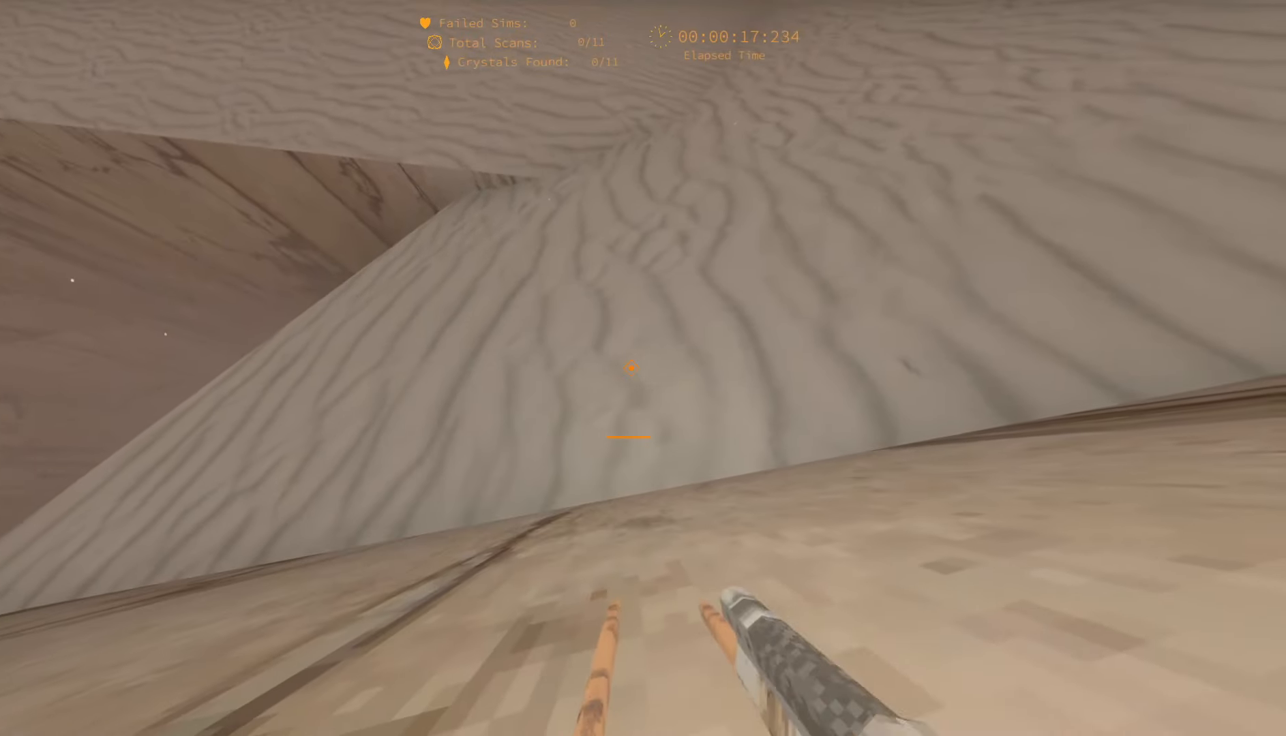
{"keys": ["a", "w"], "events": []}
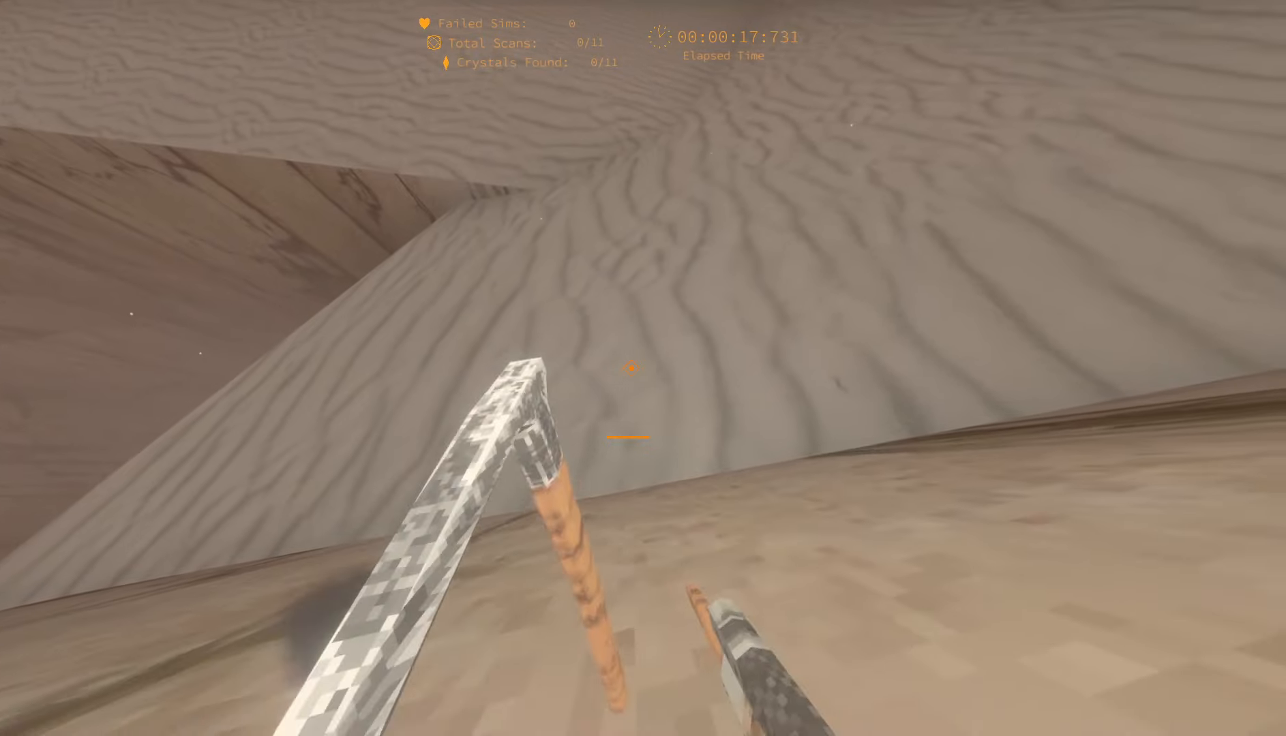
{"keys": ["a"], "events": [[167, "w", "up"]]}
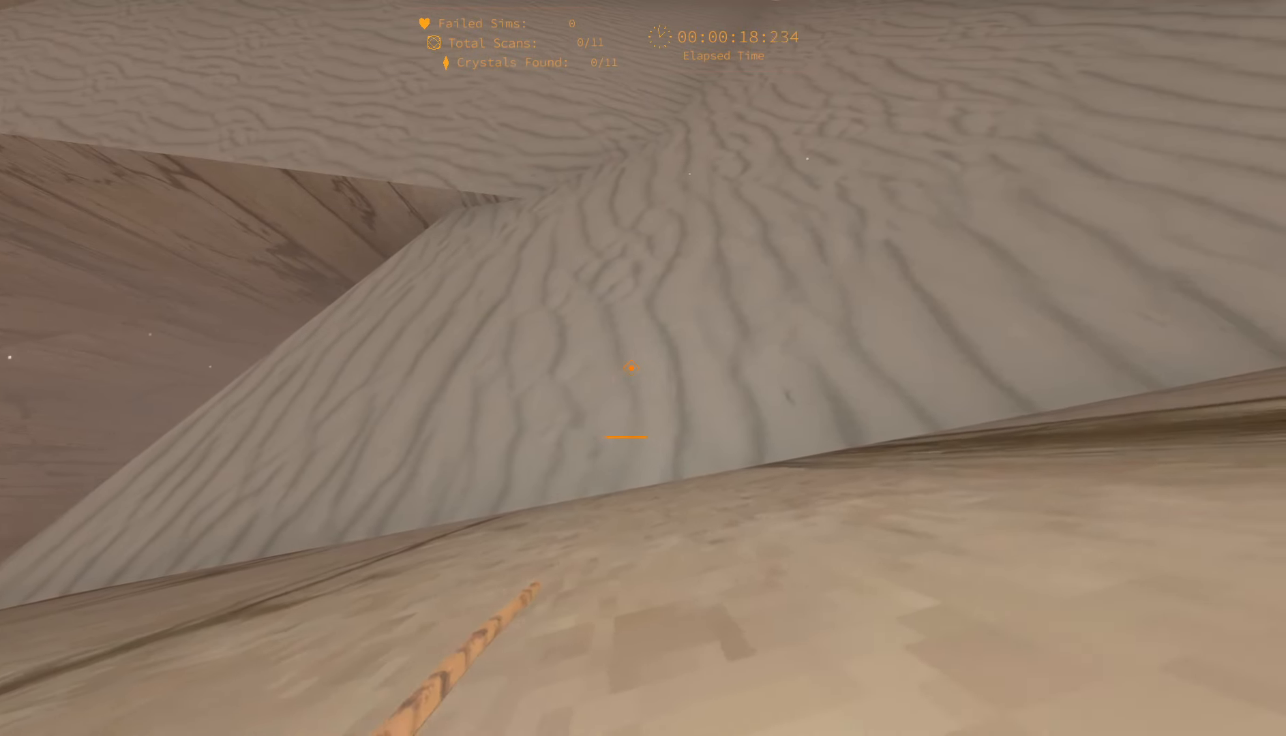
{"keys": ["a"], "events": []}
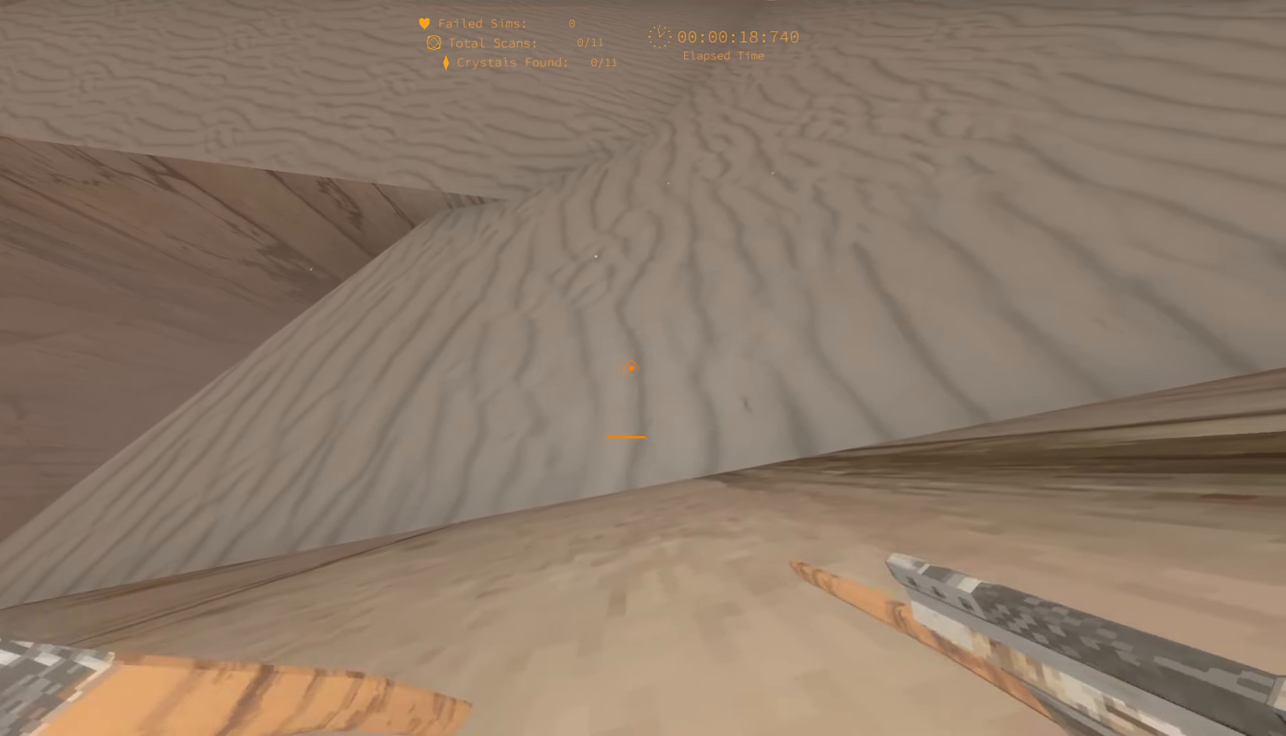
{"keys": ["a"], "events": []}
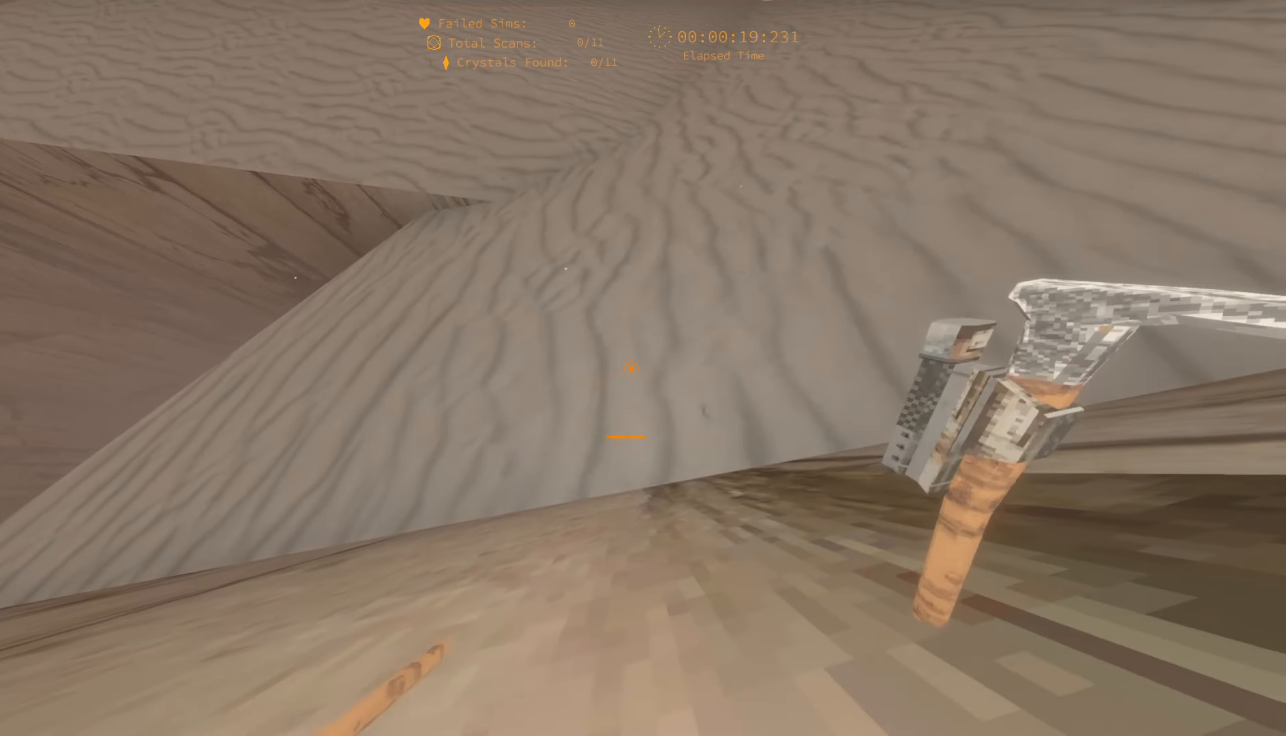
{"keys": ["a"], "events": []}
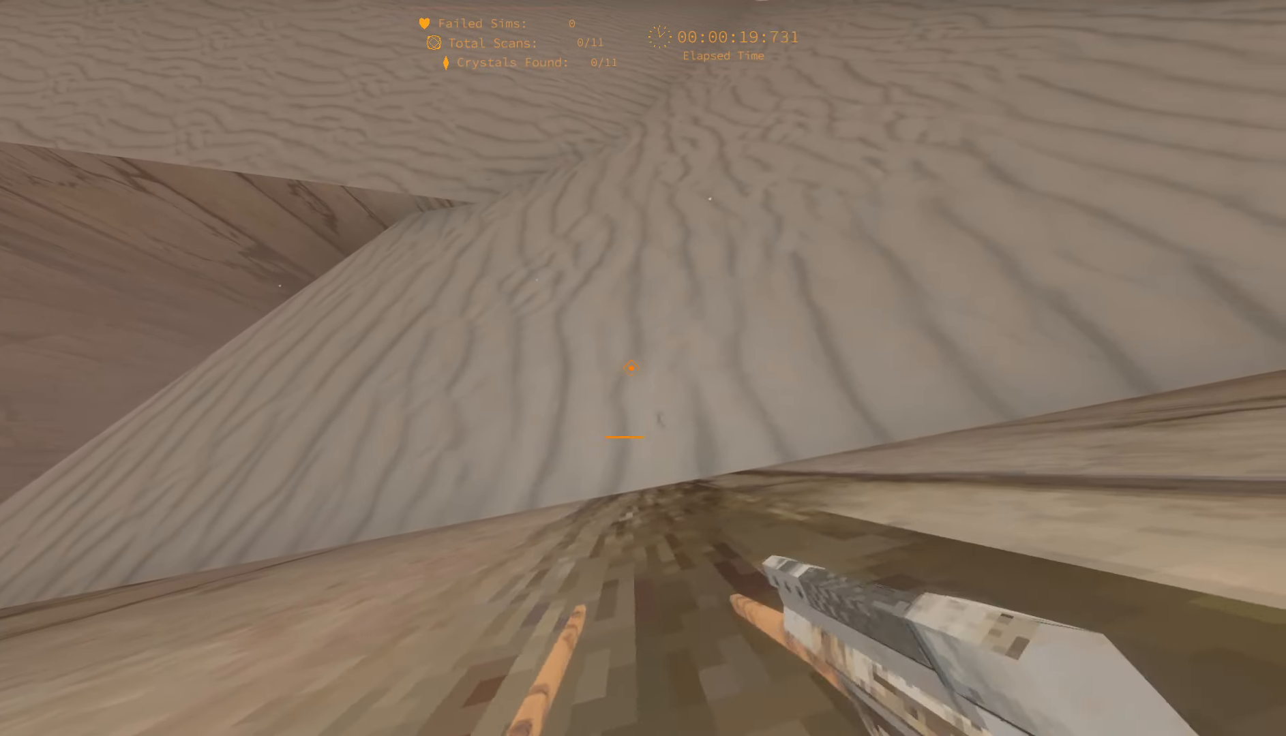
{"keys": ["a"], "events": []}
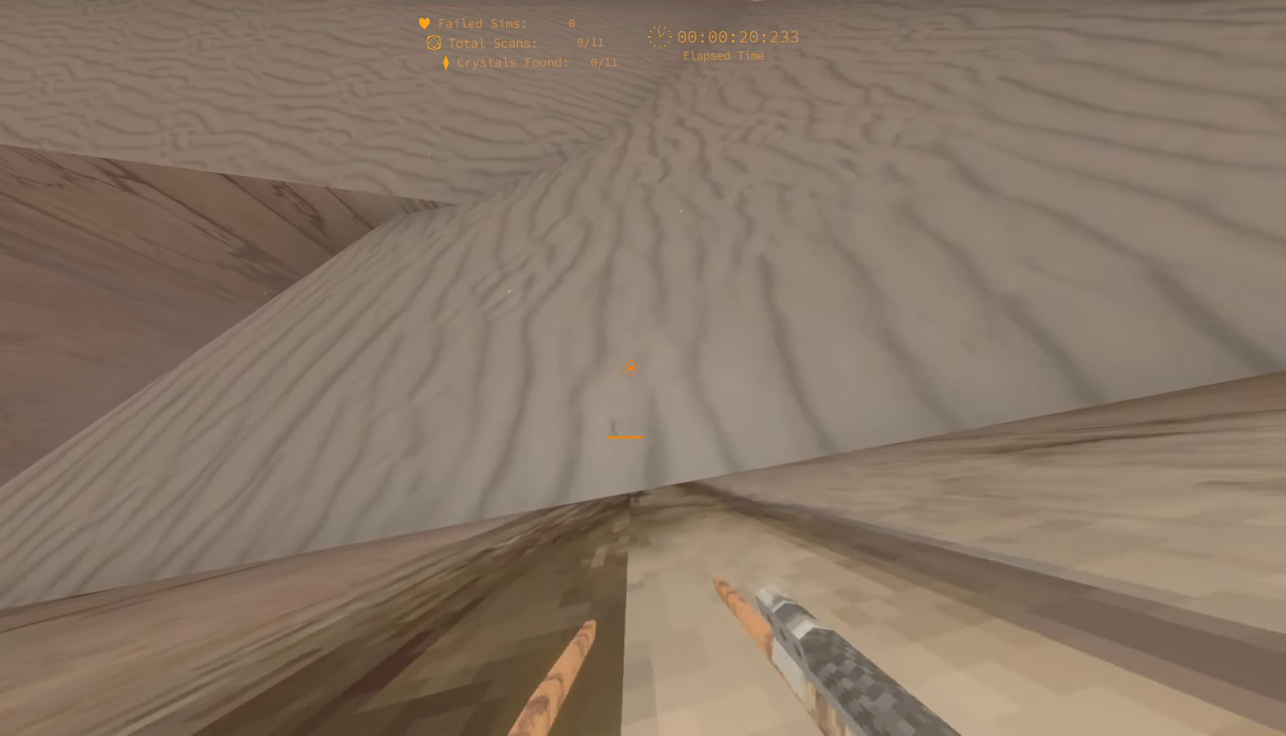
{"keys": ["a"], "events": []}
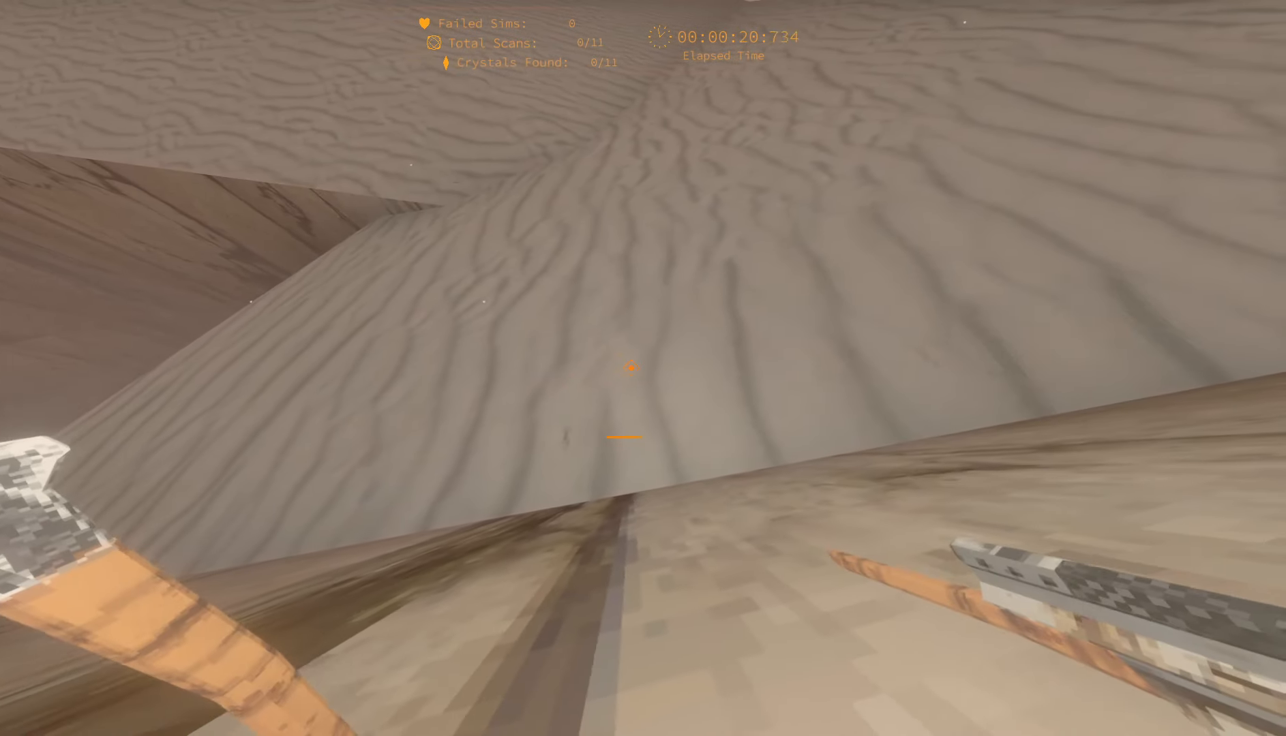
{"keys": ["a"], "events": []}
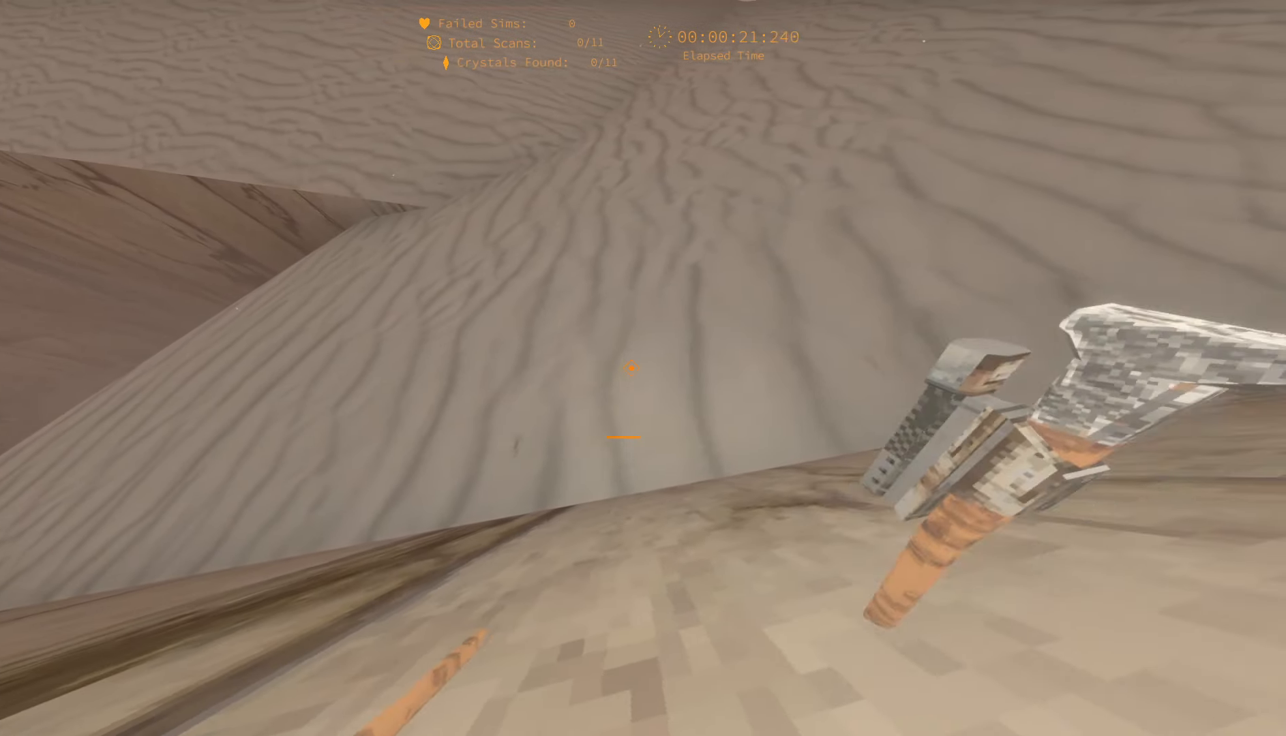
{"keys": ["a"], "events": []}
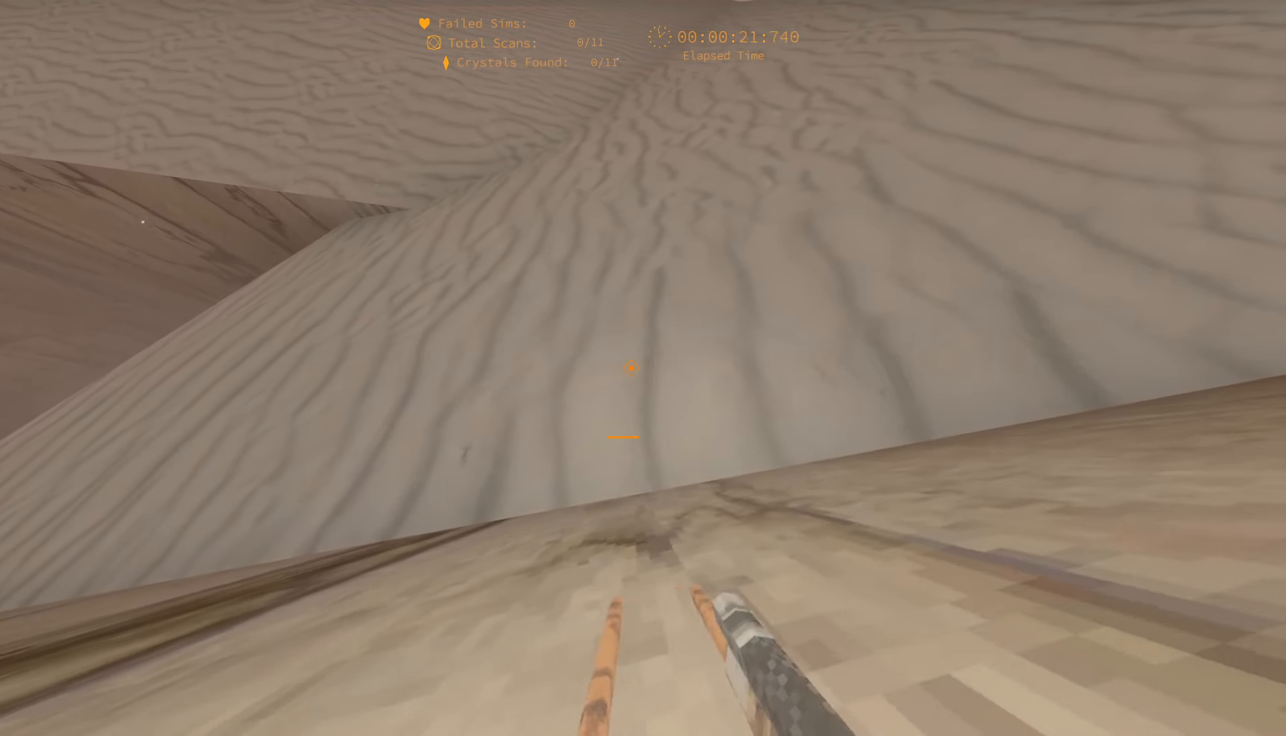
{"keys": ["a"], "events": []}
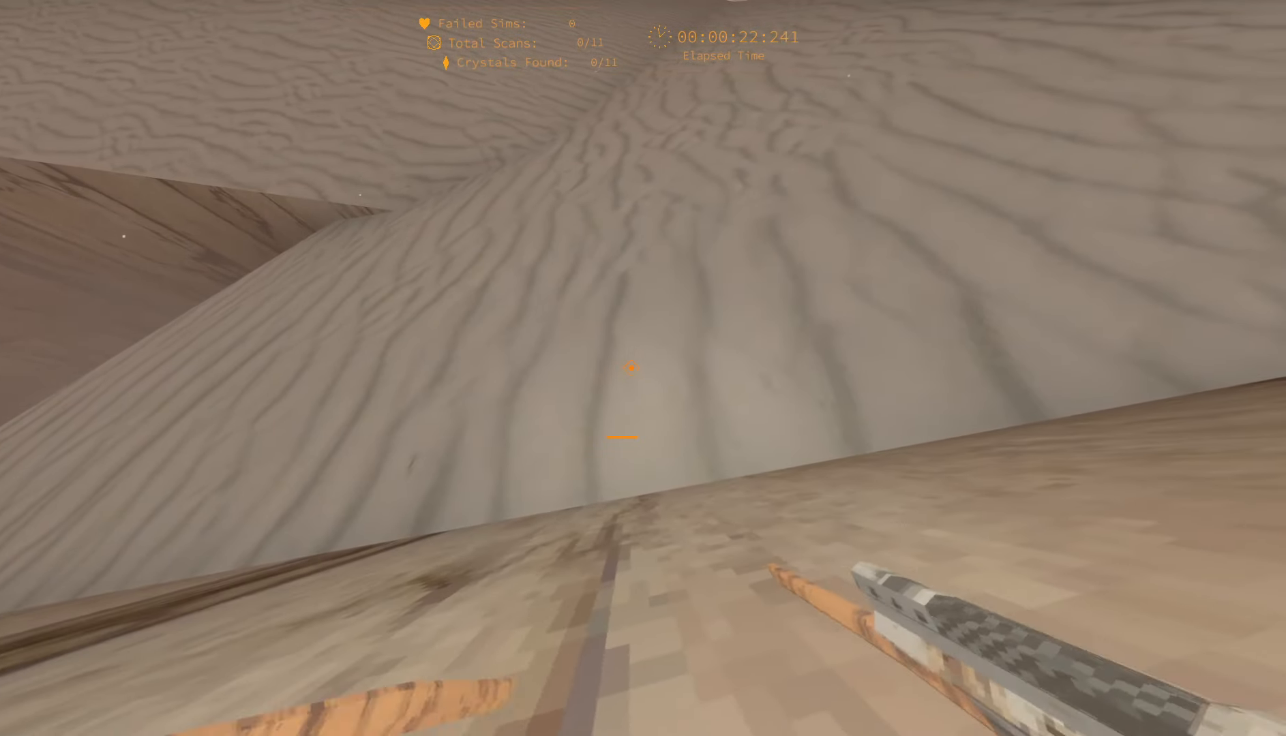
{"keys": ["a"], "events": []}
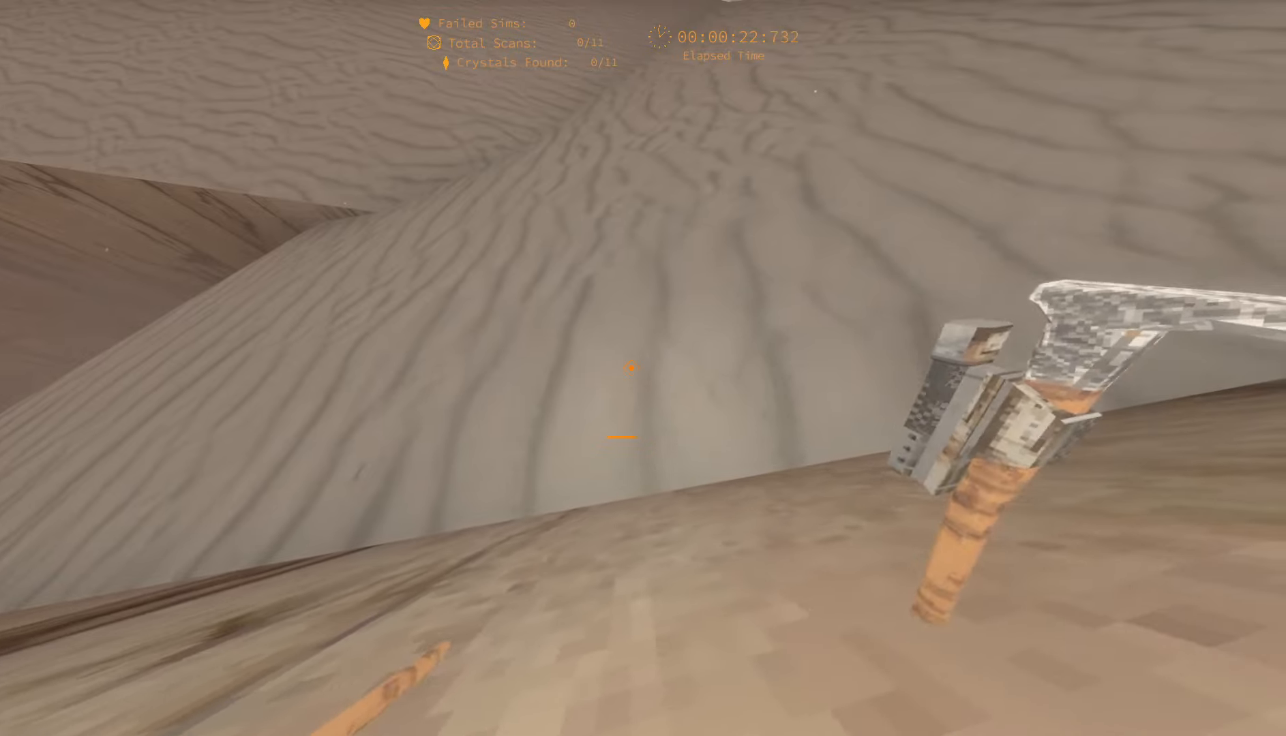
{"keys": ["a"], "events": []}
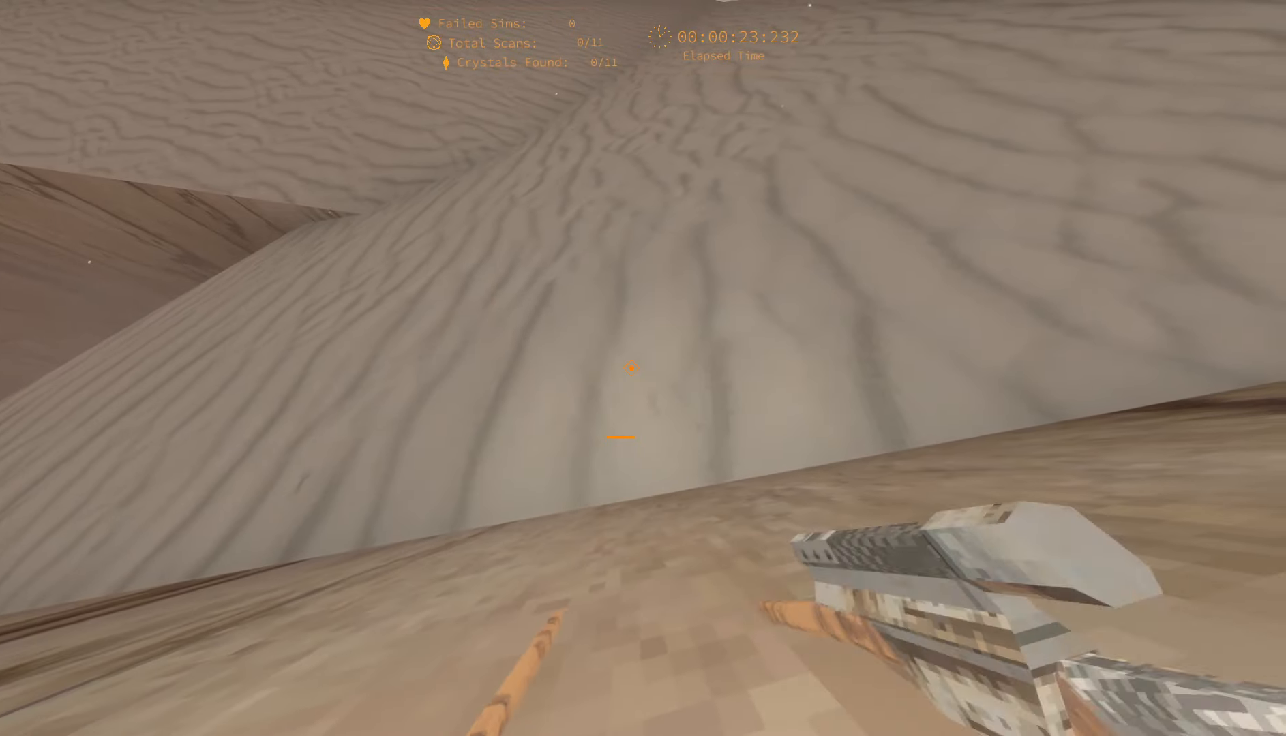
{"keys": ["a"], "events": []}
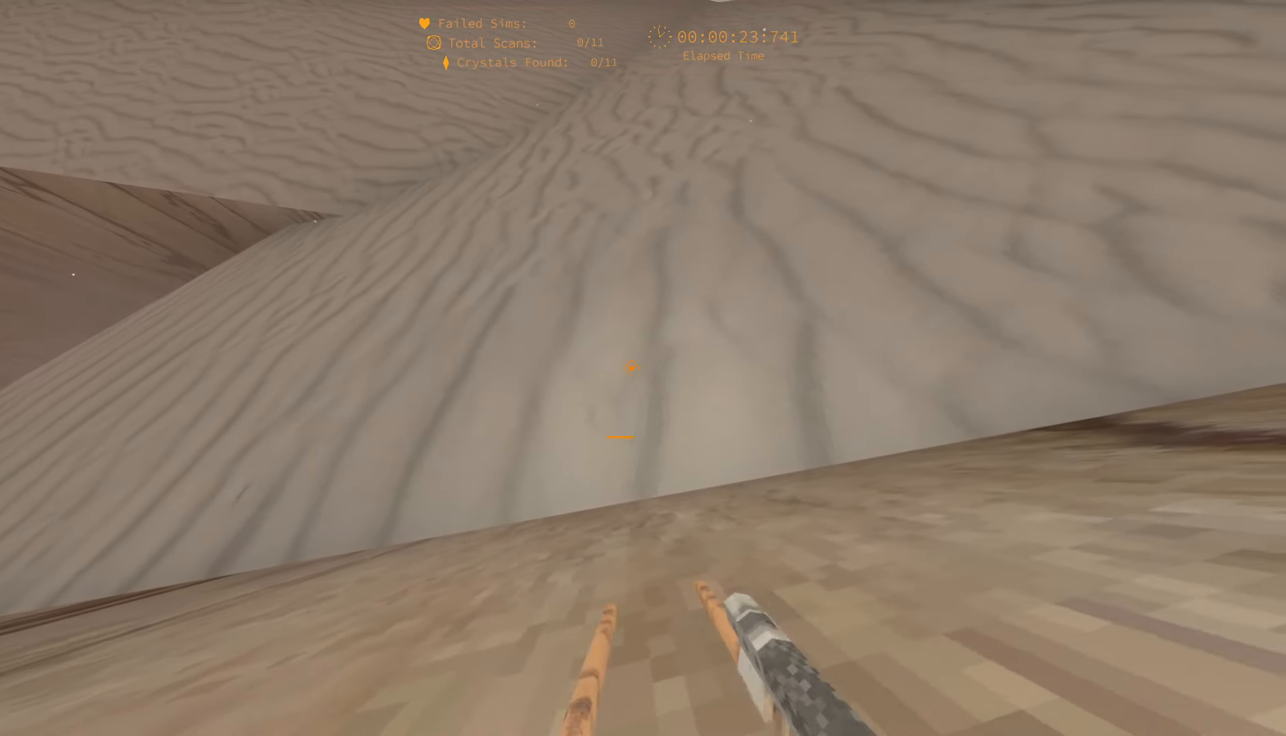
{"keys": ["a"], "events": []}
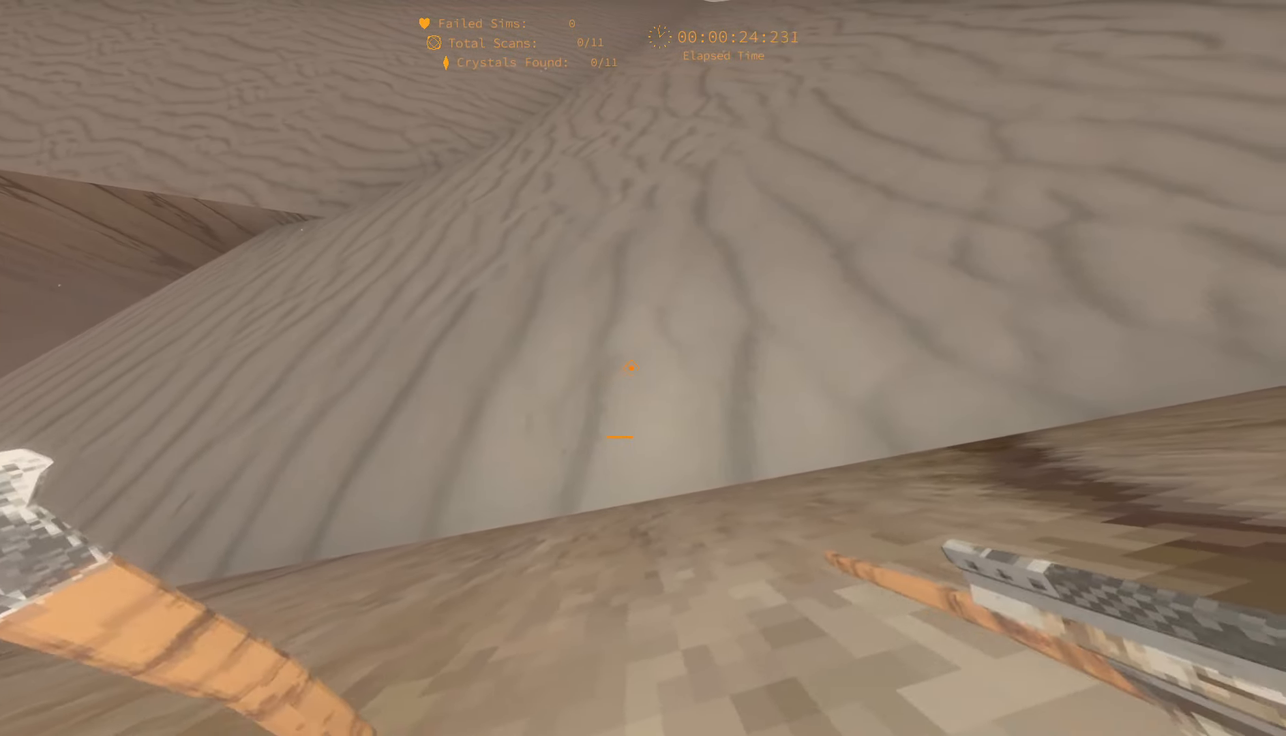
{"keys": ["a"], "events": []}
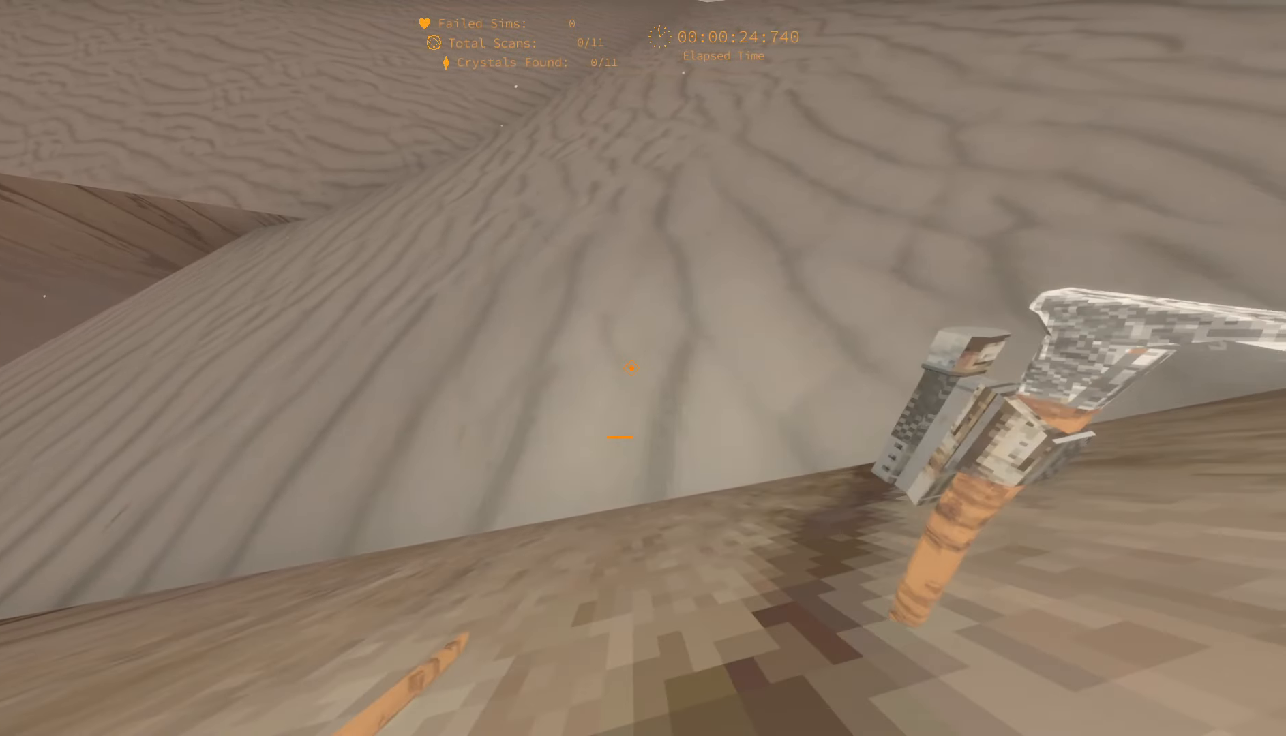
{"keys": ["a"], "events": []}
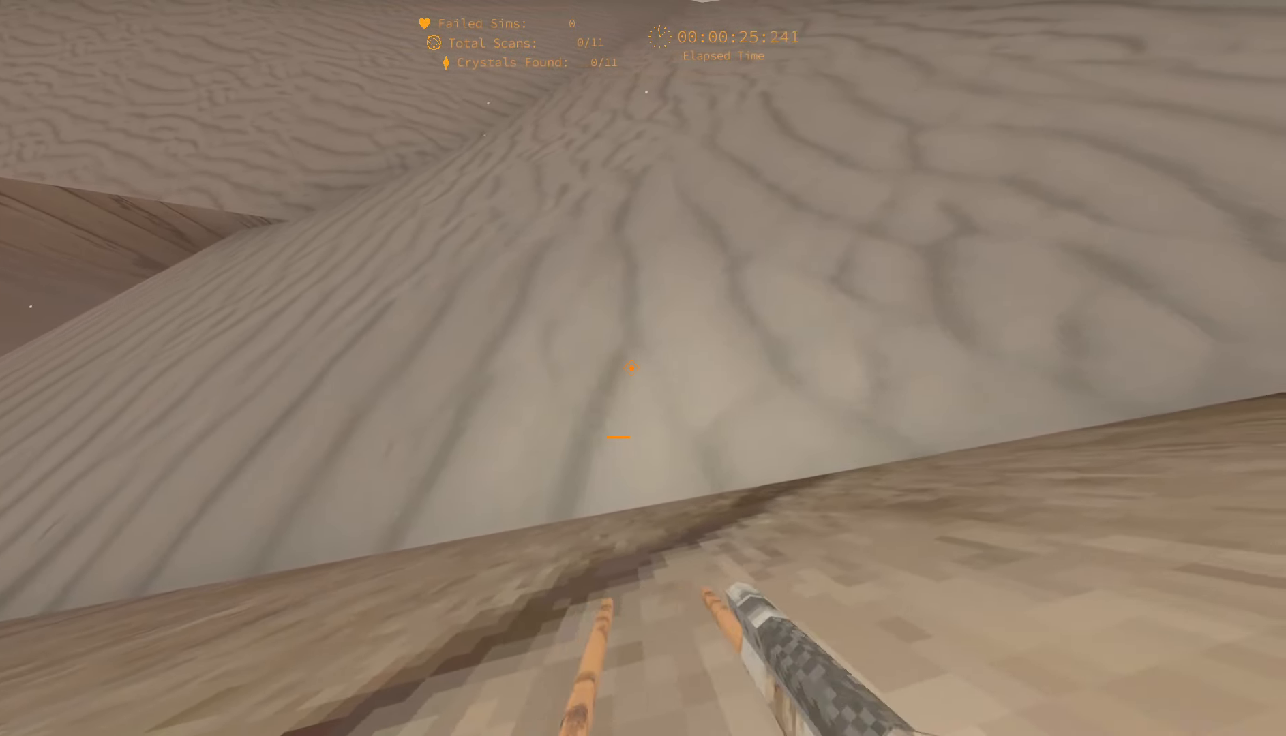
{"keys": ["a"], "events": []}
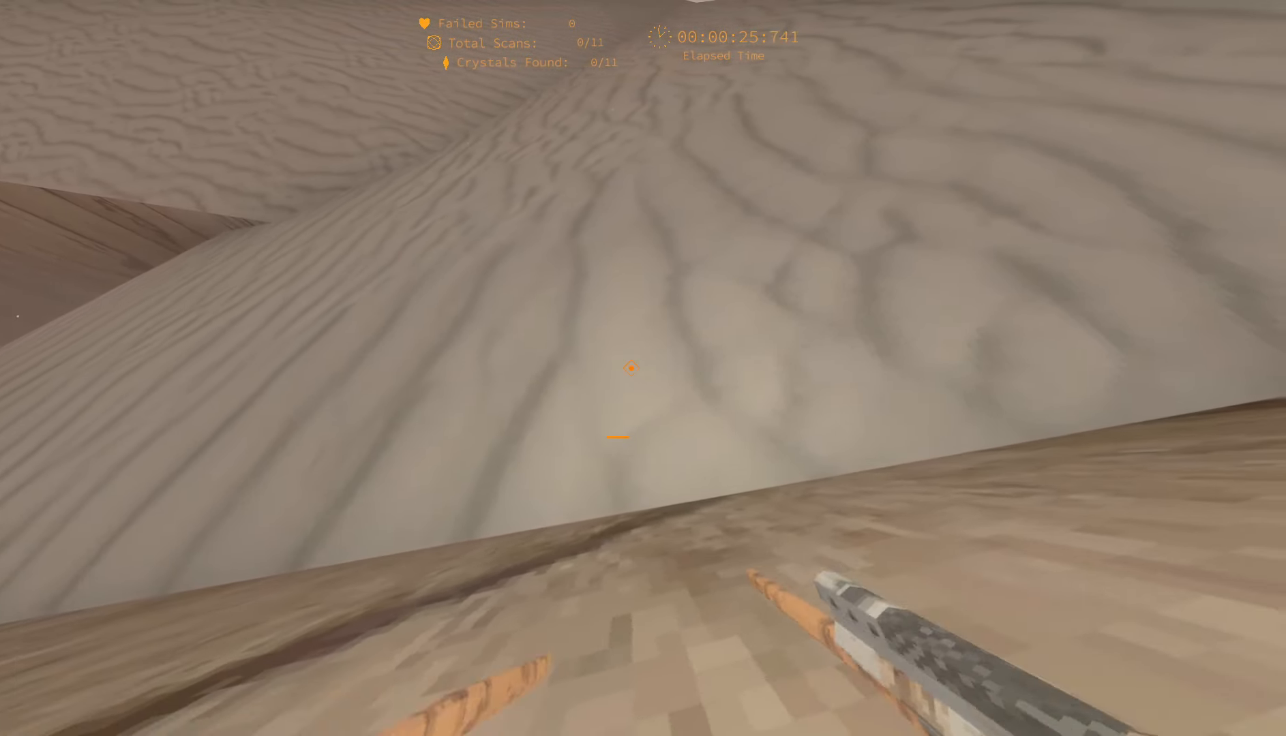
{"keys": ["a"], "events": []}